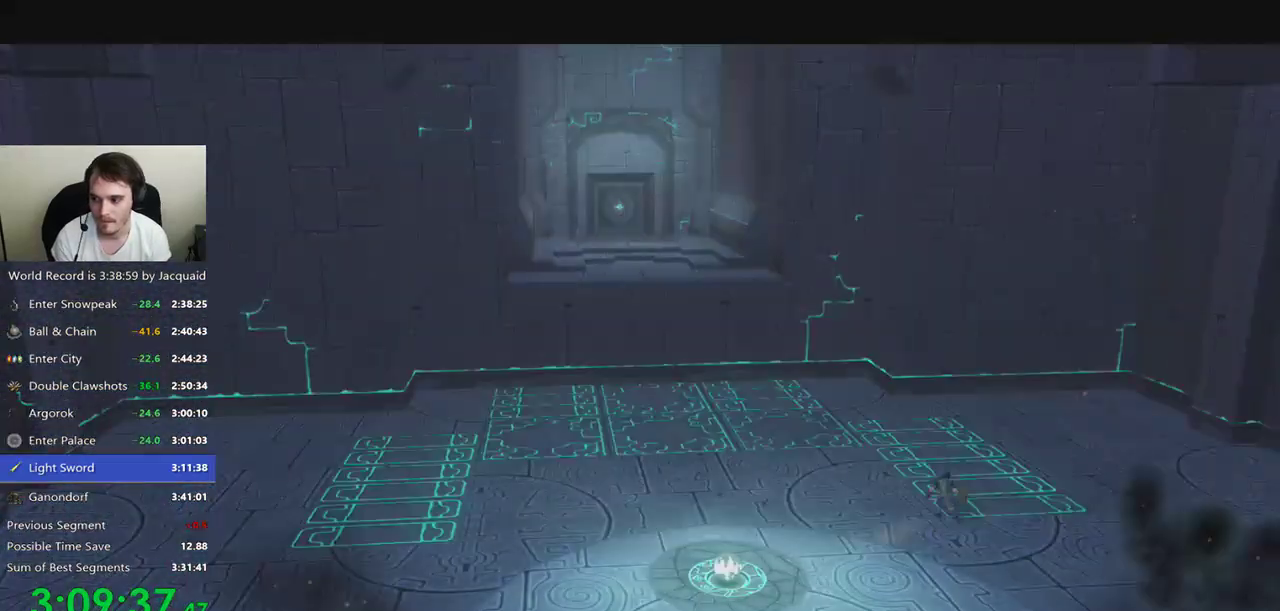
Gameplay with a controller (Xbox layout); each line is a JSON object with the inputs held at the frame after it (dt_ms = milliseconds from this image to that frame). "events" lists button and stick changes between this image and that frame as [ms after this image, input, new state], when the widget could be followed in between. Not read: L3 R3.
{"dt_ms": 500, "buttons": ["B"], "left_stick": "up", "right_stick": "center", "events": [[300, "left_stick", "center"], [433, "left_stick", "up"], [500, "B", "down"]]}
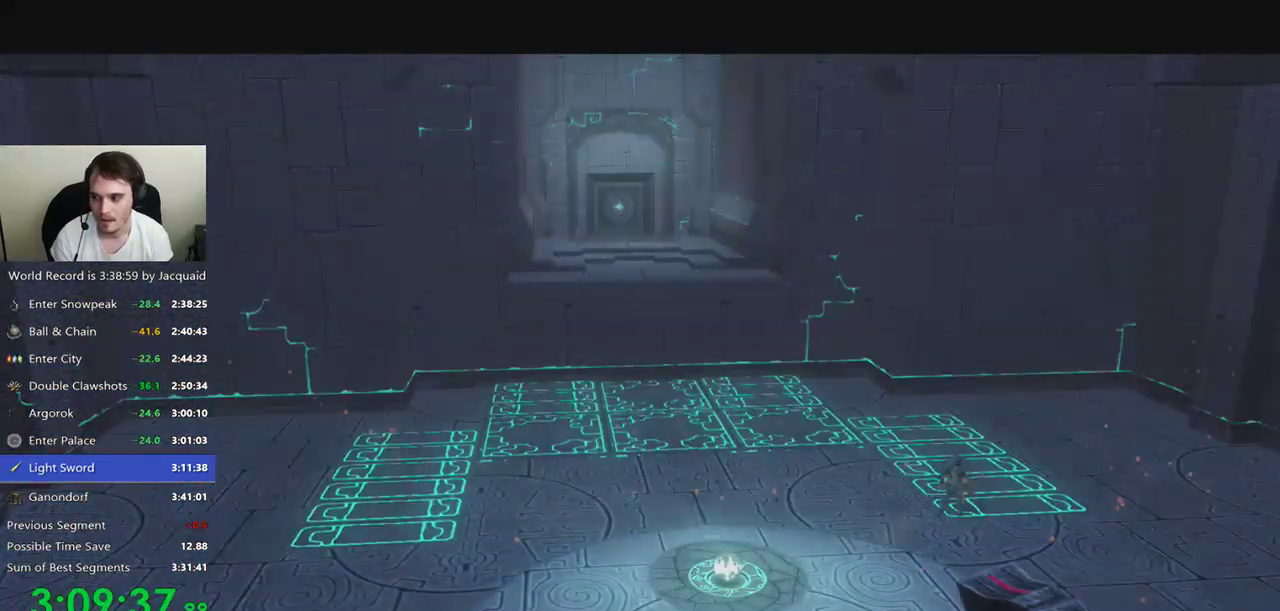
{"dt_ms": 500, "buttons": [], "left_stick": "up", "right_stick": "center", "events": [[67, "B", "up"], [300, "B", "down"], [367, "B", "up"]]}
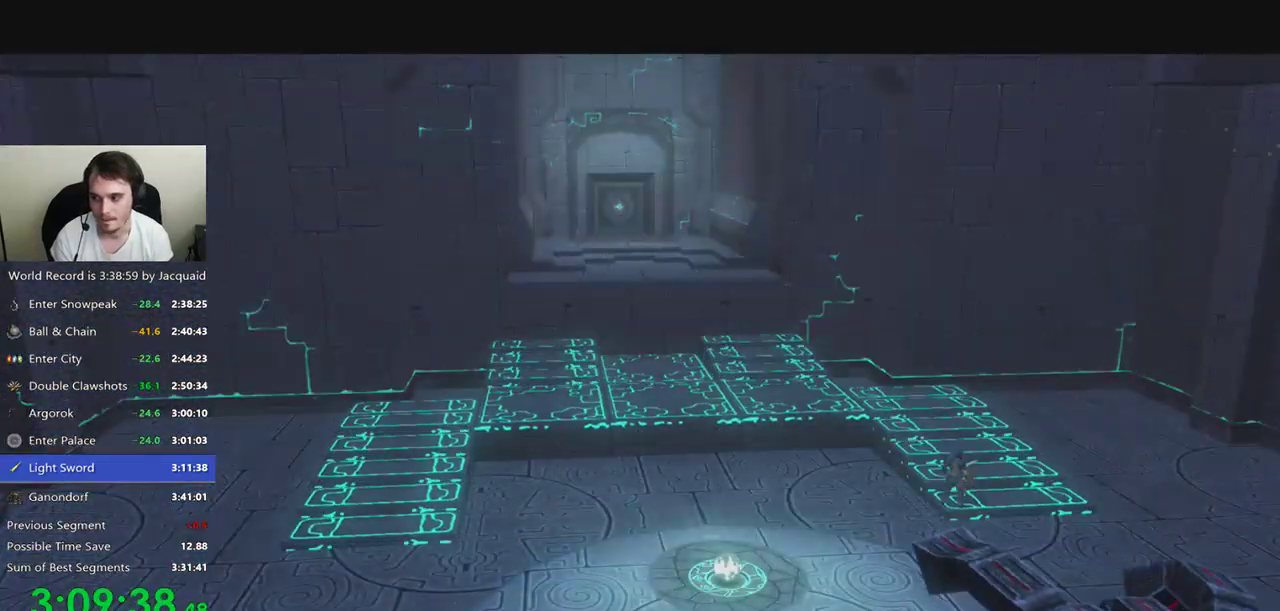
{"dt_ms": 500, "buttons": [], "left_stick": "up", "right_stick": "center", "events": [[100, "B", "down"], [167, "B", "up"], [400, "B", "down"], [467, "B", "up"]]}
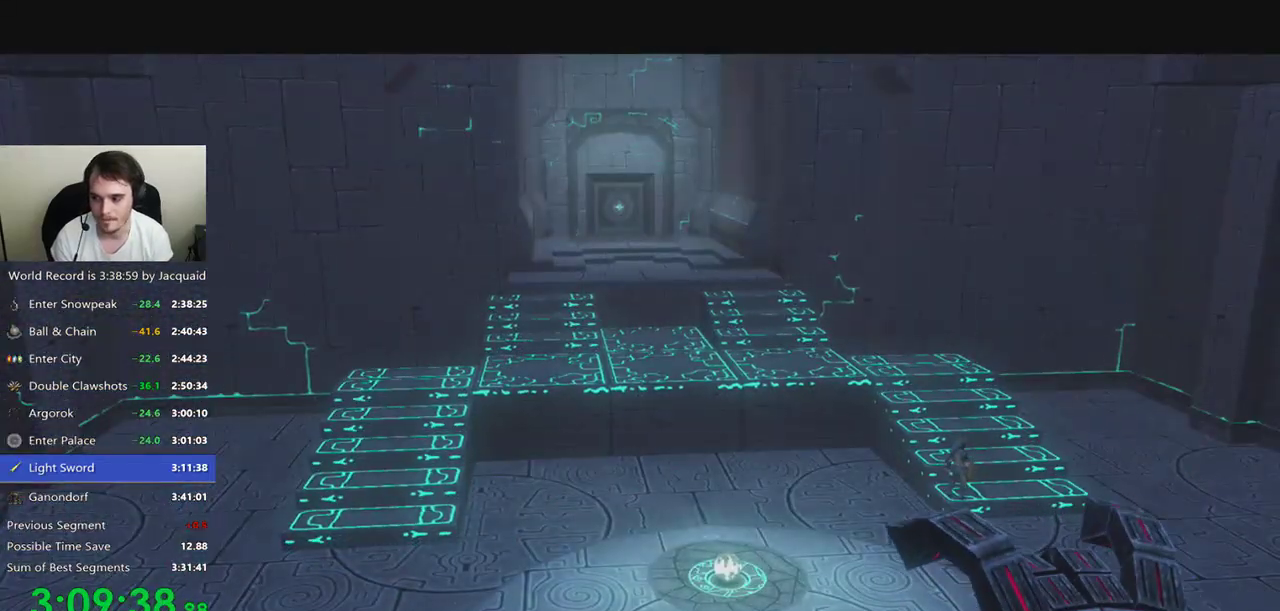
{"dt_ms": 1000, "buttons": ["B"], "left_stick": "up-left", "right_stick": "center"}
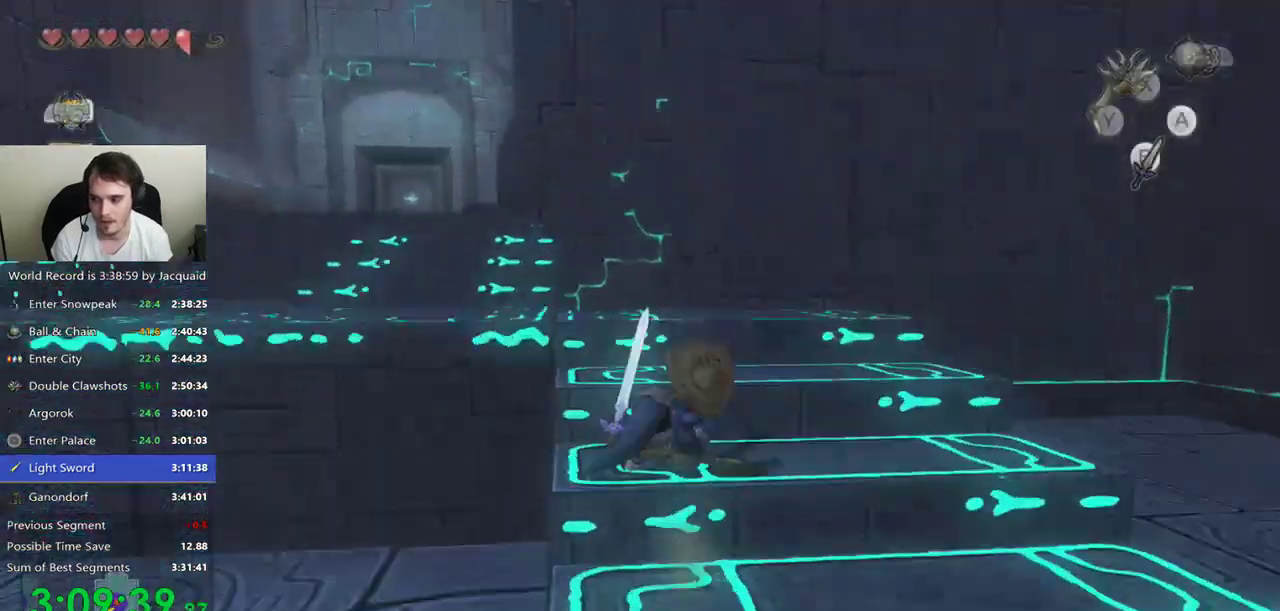
{"dt_ms": 500, "buttons": [], "left_stick": "up", "right_stick": "center", "events": [[233, "B", "up"], [267, "left_stick", "up"], [300, "B", "down"], [400, "B", "up"]]}
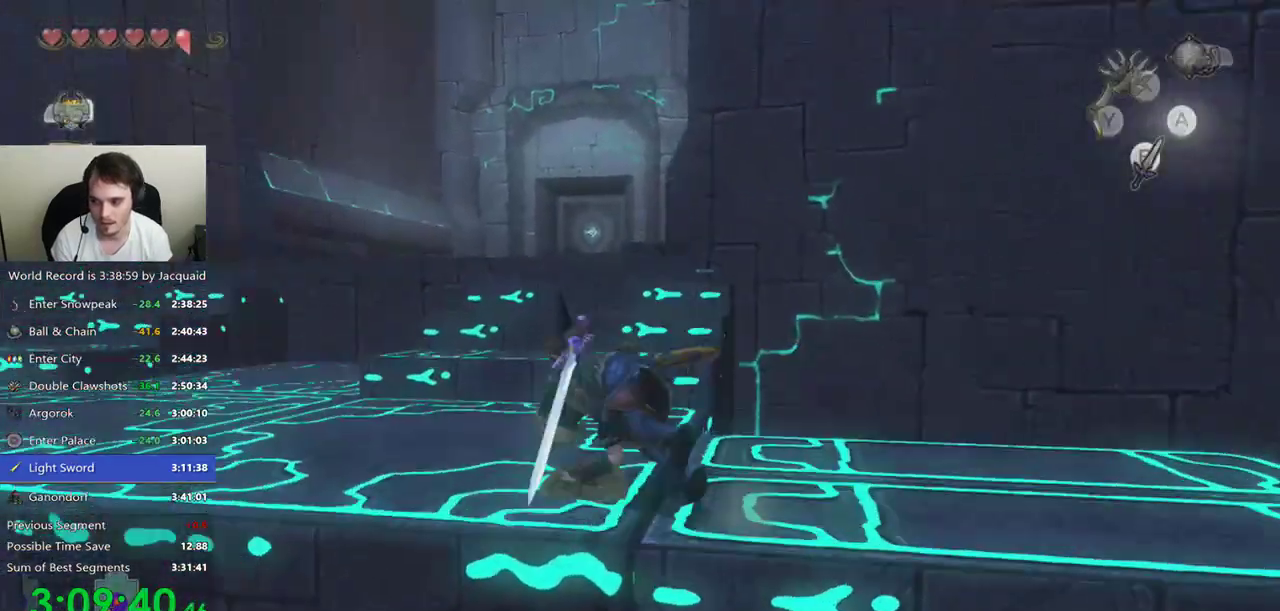
{"dt_ms": 500, "buttons": [], "left_stick": "up", "right_stick": "center"}
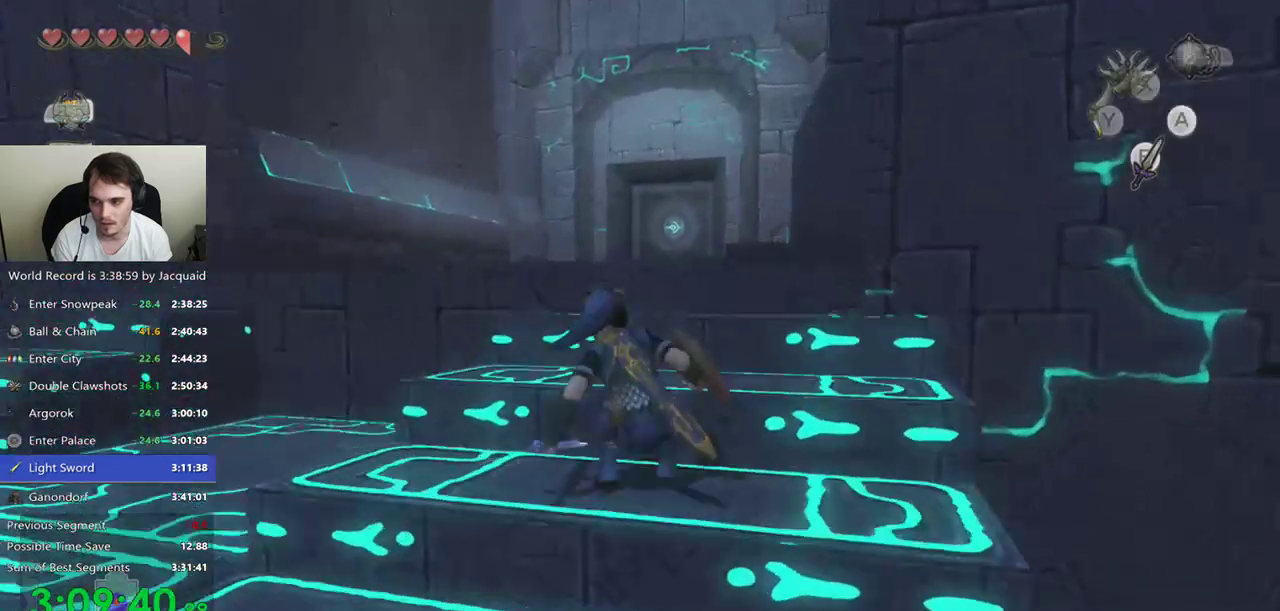
{"dt_ms": 500, "buttons": [], "left_stick": "up-left", "right_stick": "center", "events": [[200, "left_stick", "up-left"]]}
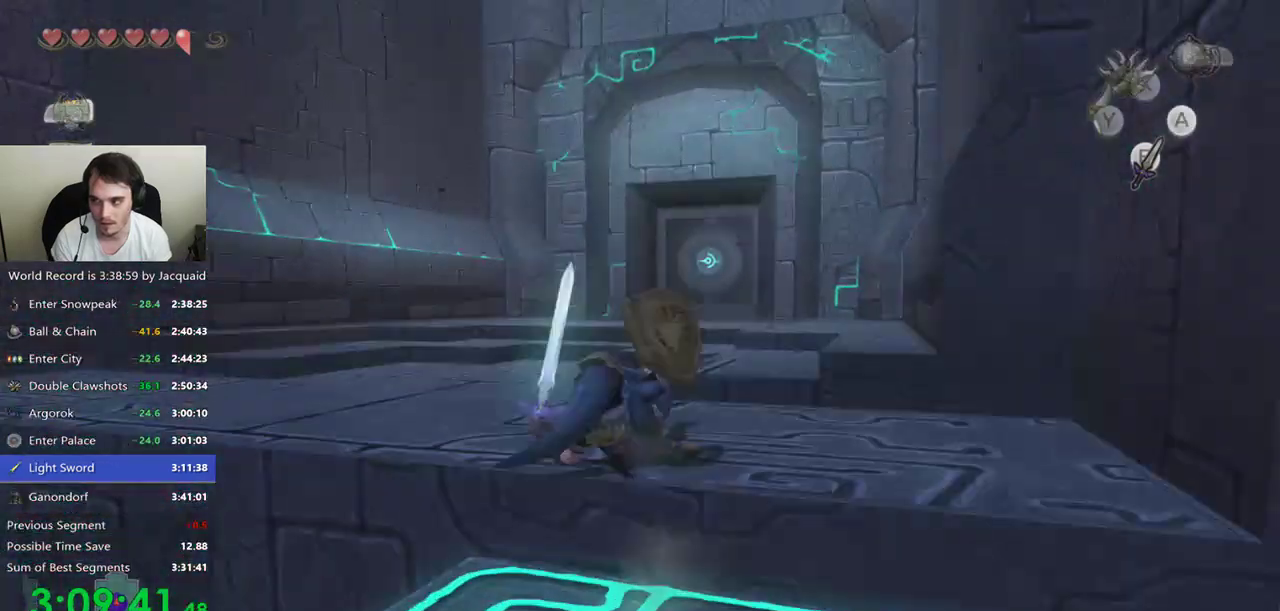
{"dt_ms": 500, "buttons": ["Y"], "left_stick": "center", "right_stick": "center", "events": [[33, "left_stick", "down-left"], [167, "left_stick", "center"], [367, "Y", "down"]]}